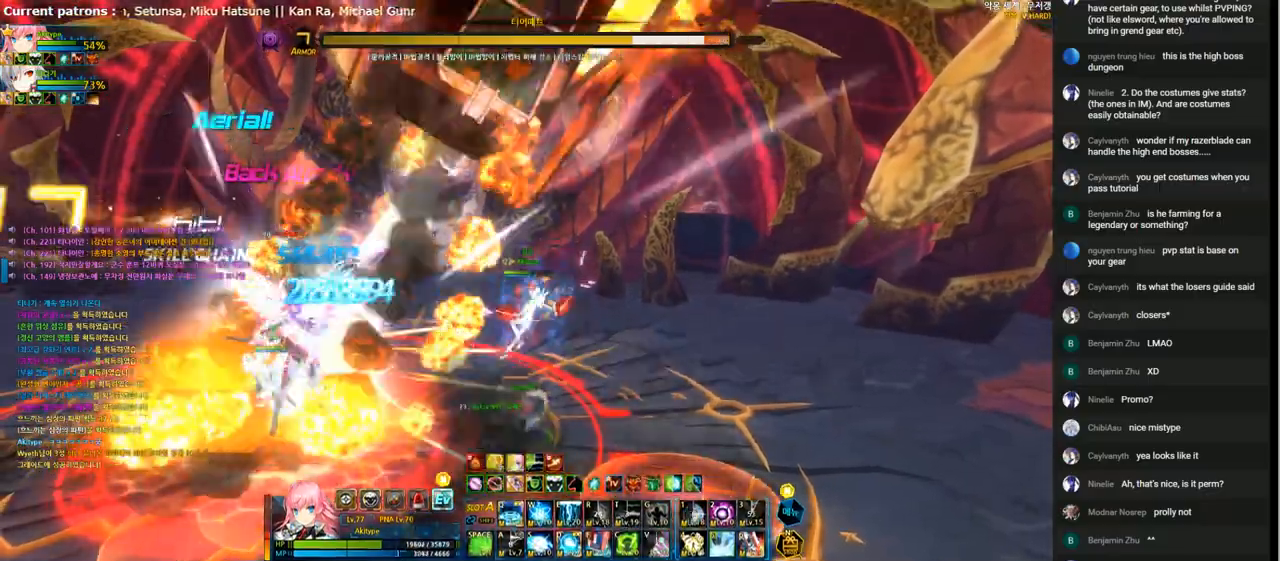
Gameplay with keyboard; each line is a JSON object with the keys held at the frame after it. "events" lists presses ("down") and releases ("up") of "1", "2", "3", "4", "5", "6", "a", "c", "d", "down", "e", "f", "g", "left", "q", "r", "right", "s", "shift", "space", "t", "up", "v", "w", "x" and "z" between this image and that frame as [ms after this image, input, new state], when the widget could be followed in between. No other keys are recorded. Mouse input is not recorded.
{"keys": ["1", "left"], "events": [[33, "right", "down"], [67, "left", "up"], [133, "1", "down"], [233, "1", "up"], [267, "right", "up"], [300, "1", "down"], [333, "left", "down"], [400, "1", "up"], [467, "1", "down"]]}
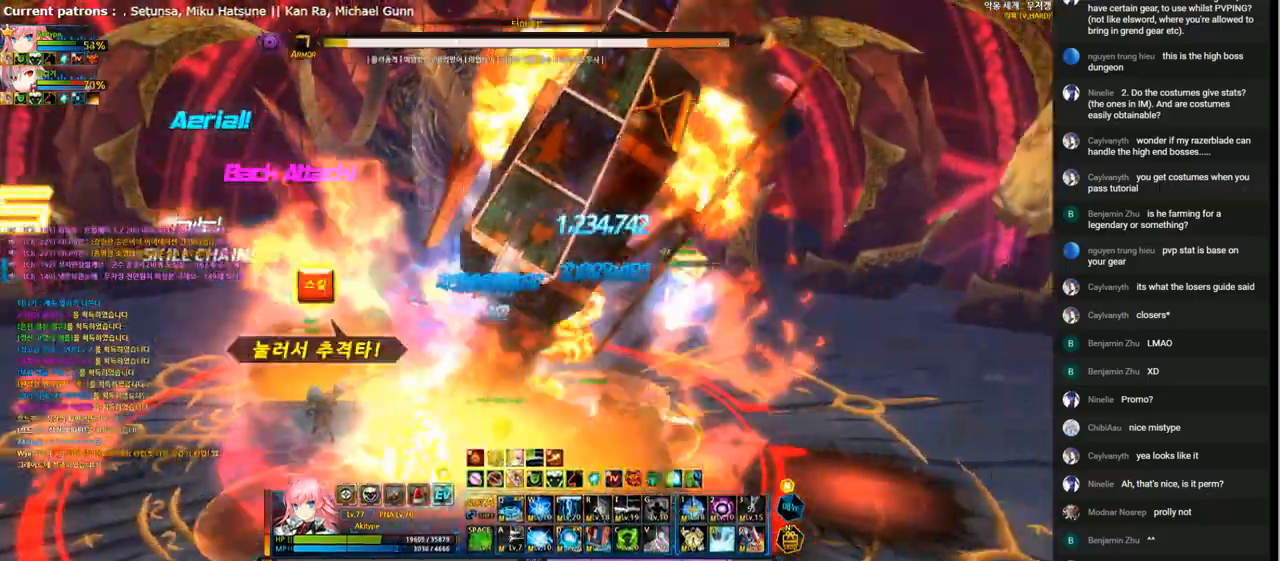
{"keys": ["e"], "events": [[67, "1", "up"], [133, "1", "down"], [233, "1", "up"], [333, "w", "down"], [400, "w", "up"], [433, "left", "up"], [467, "e", "down"]]}
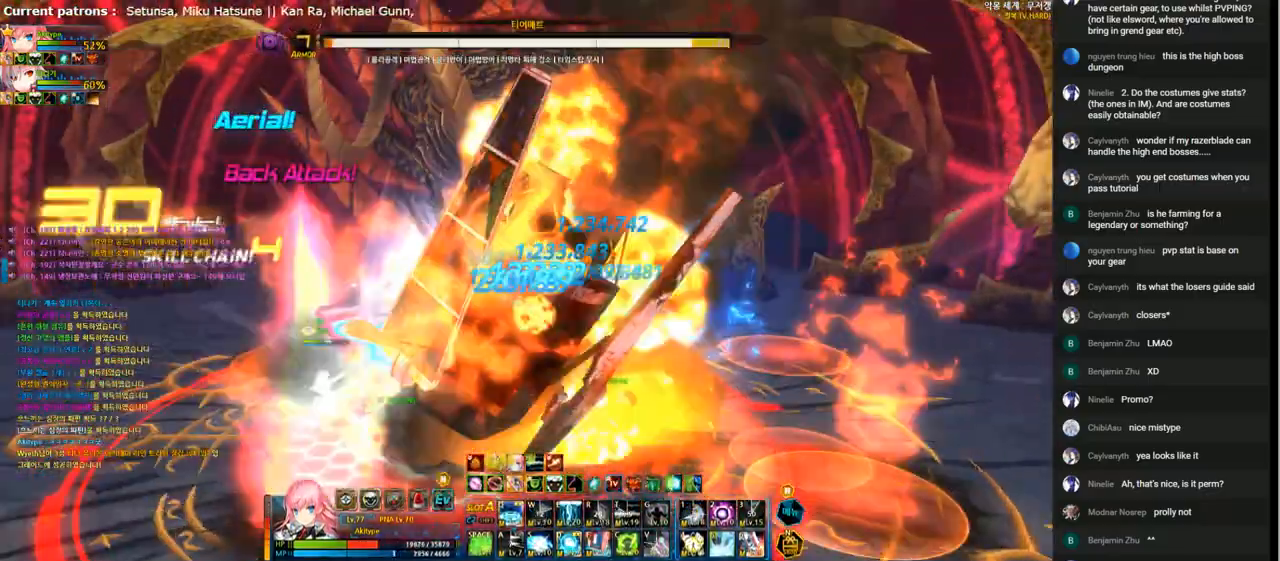
{"keys": ["e"], "events": [[67, "e", "up"], [133, "e", "down"], [233, "e", "up"], [333, "e", "down"], [433, "e", "up"], [500, "e", "down"]]}
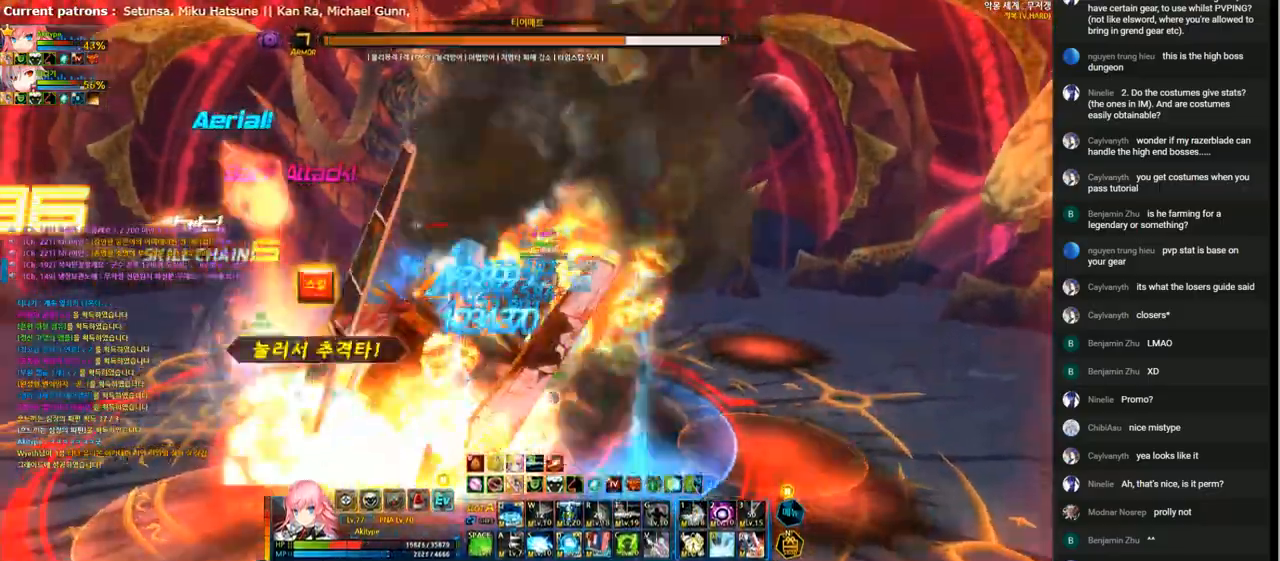
{"keys": ["d"], "events": [[100, "e", "up"], [167, "e", "down"], [267, "e", "up"], [333, "d", "down"]]}
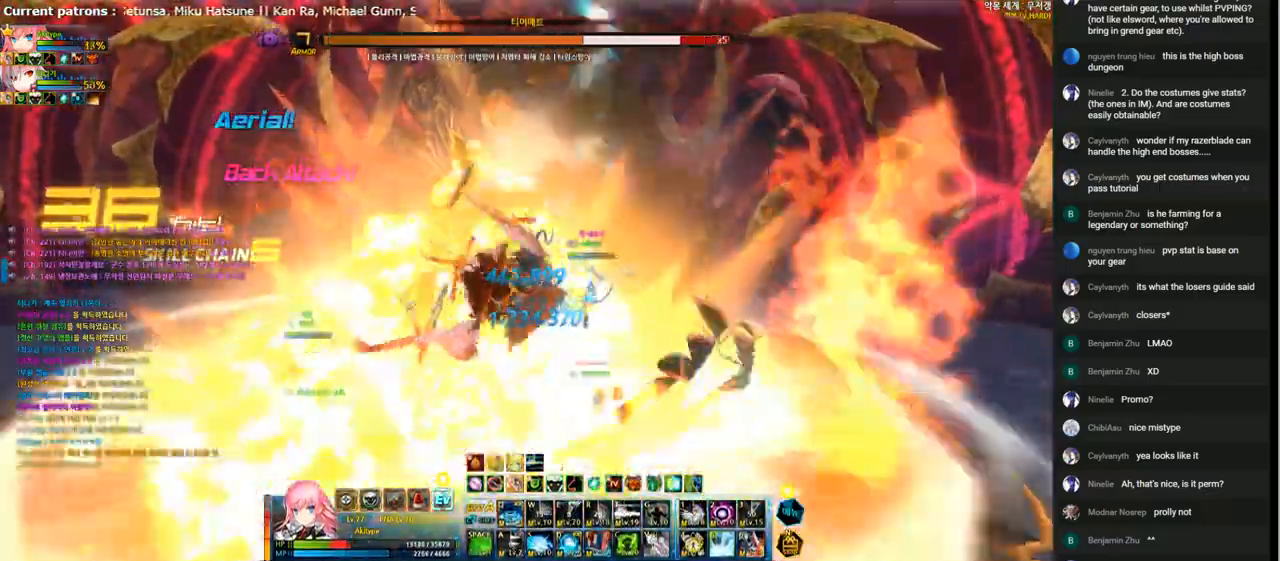
{"keys": [], "events": [[33, "d", "up"]]}
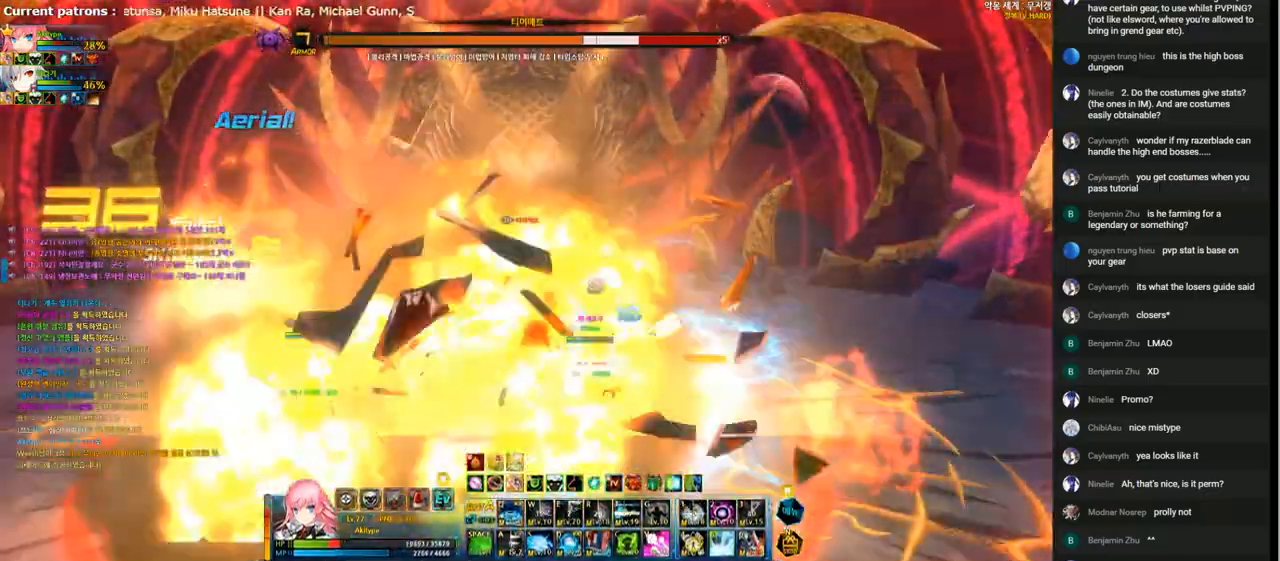
{"keys": [], "events": [[333, "shift", "down"], [433, "shift", "up"]]}
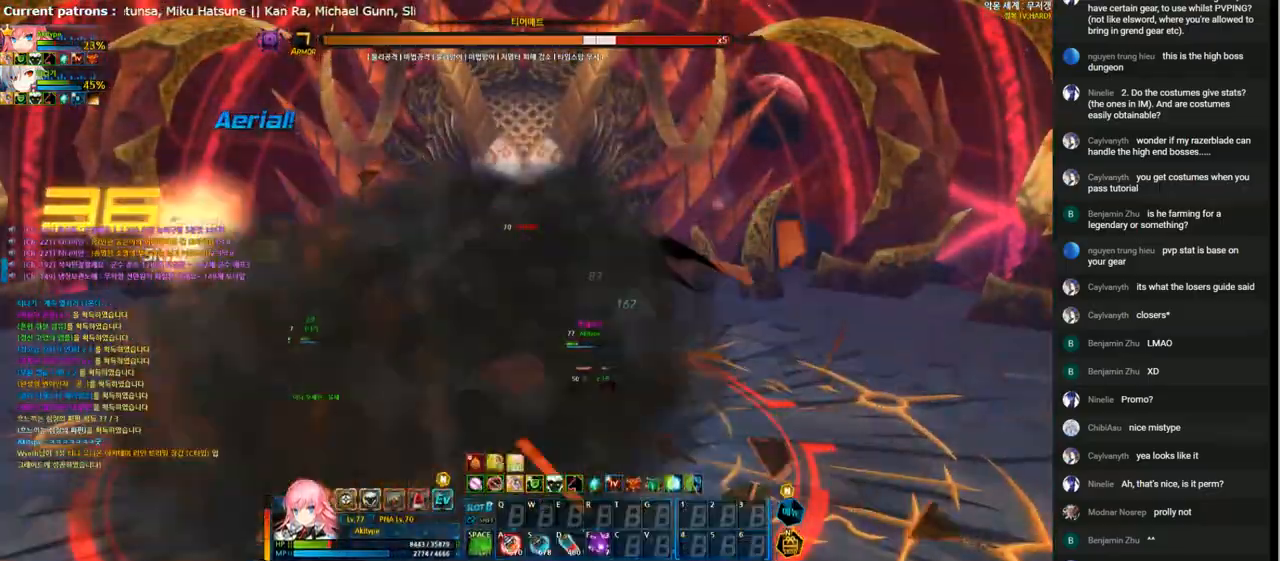
{"keys": [], "events": []}
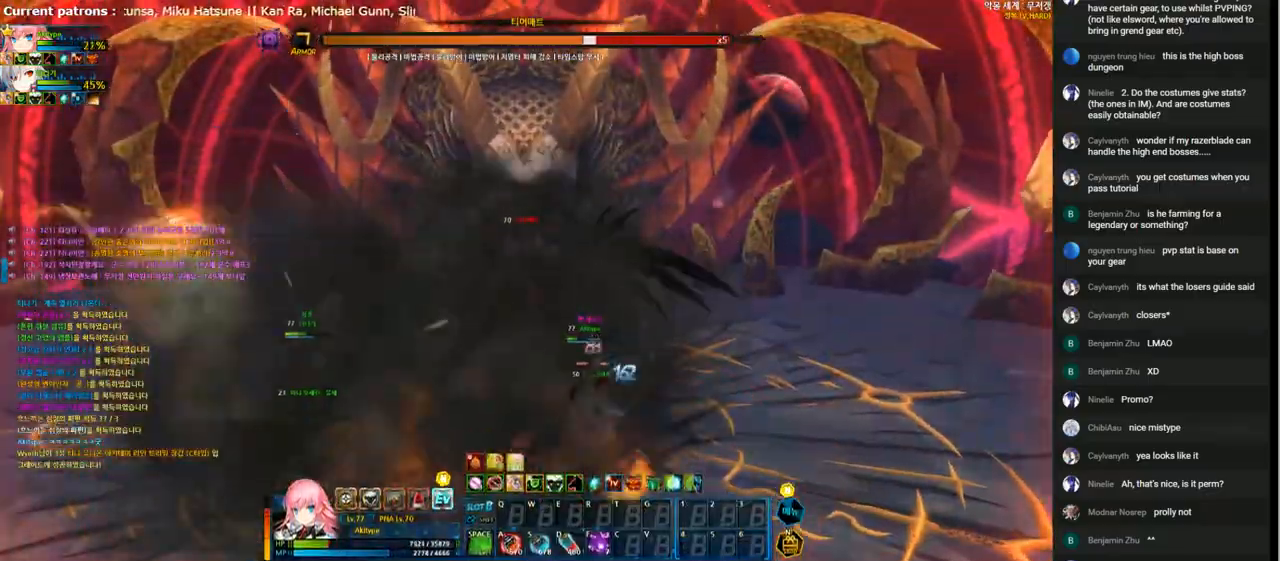
{"keys": [], "events": []}
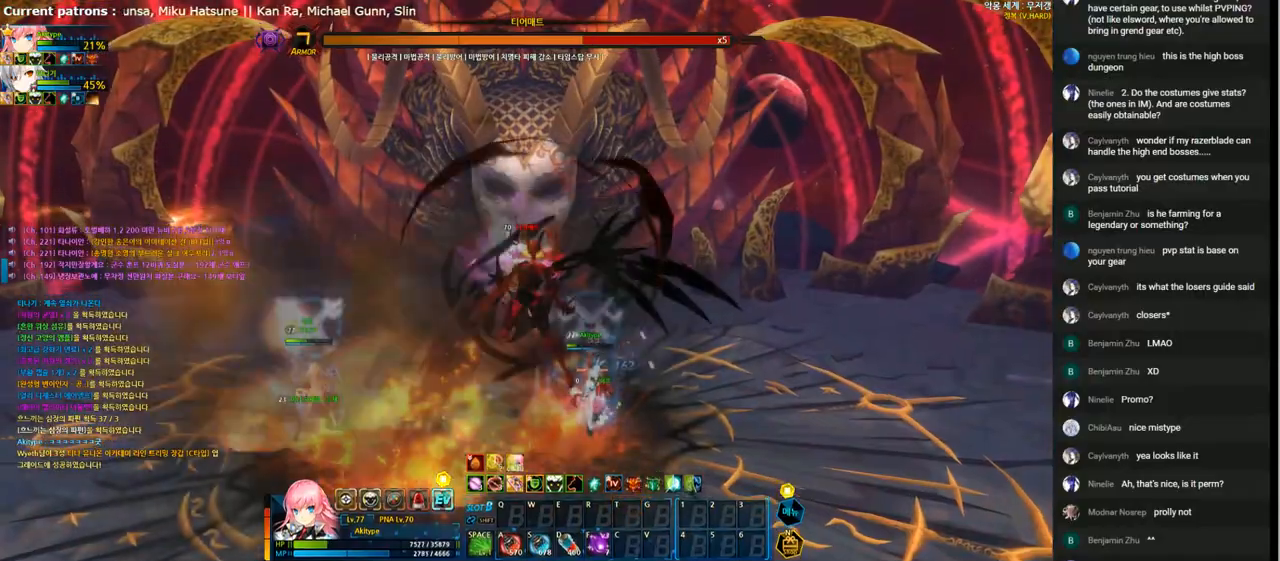
{"keys": [], "events": []}
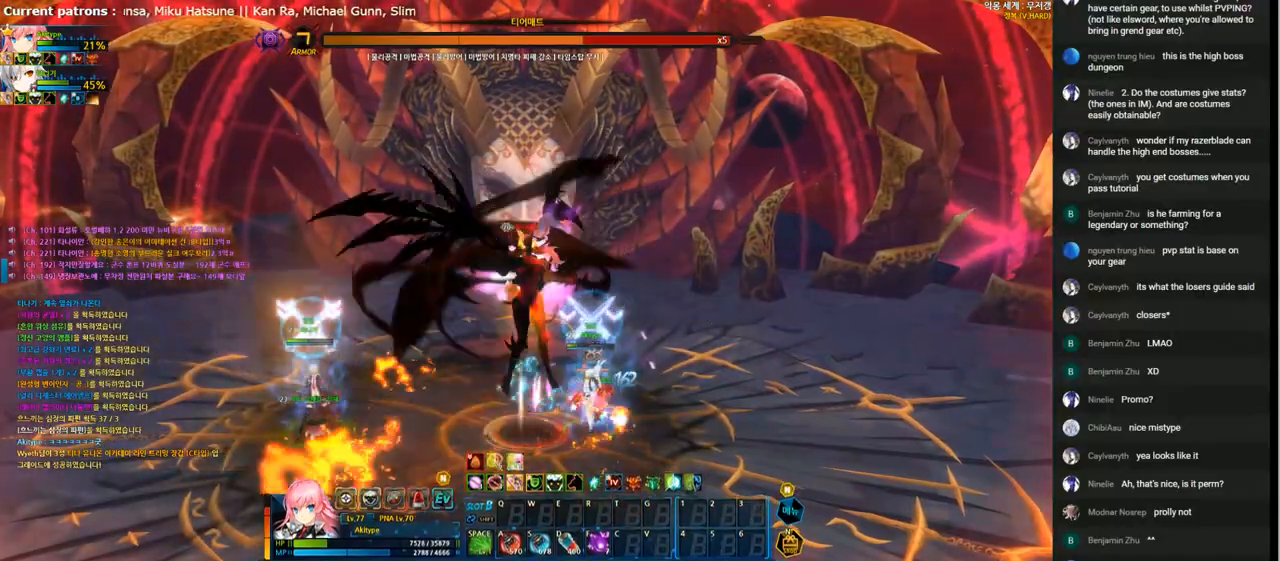
{"keys": ["right"], "events": [[133, "a", "down"], [233, "a", "up"], [233, "f", "down"], [300, "shift", "down"], [333, "f", "up"], [400, "shift", "up"], [467, "right", "down"]]}
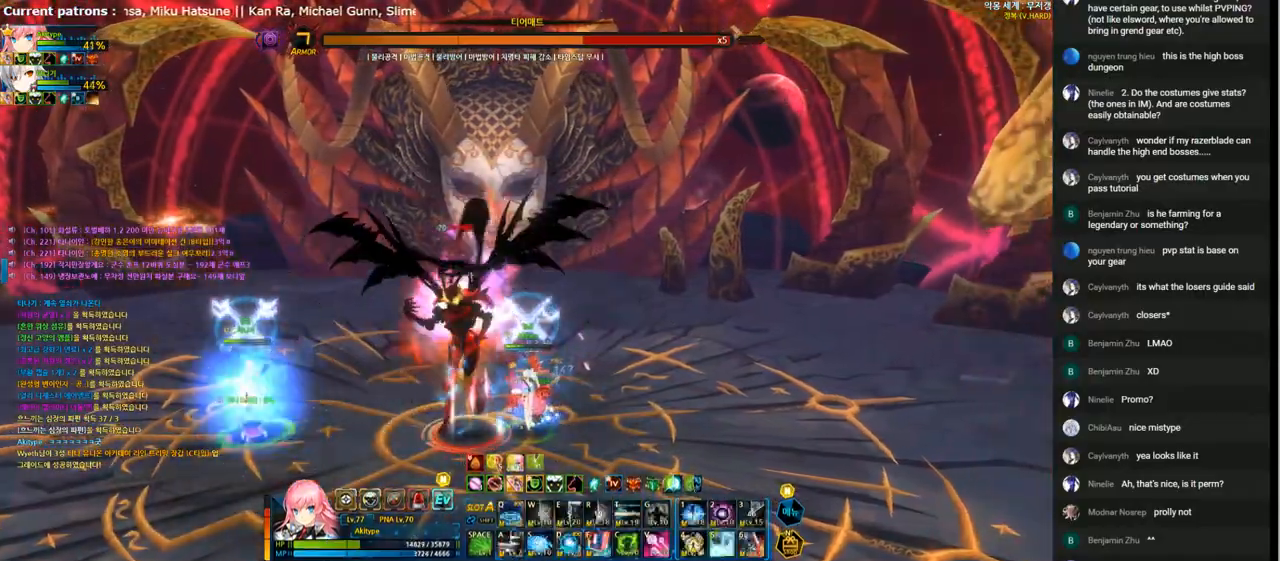
{"keys": [], "events": [[33, "right", "up"], [133, "right", "down"], [200, "x", "down"], [267, "x", "up"], [367, "right", "up"], [400, "left", "down"], [400, "v", "down"], [467, "left", "up"], [500, "v", "up"]]}
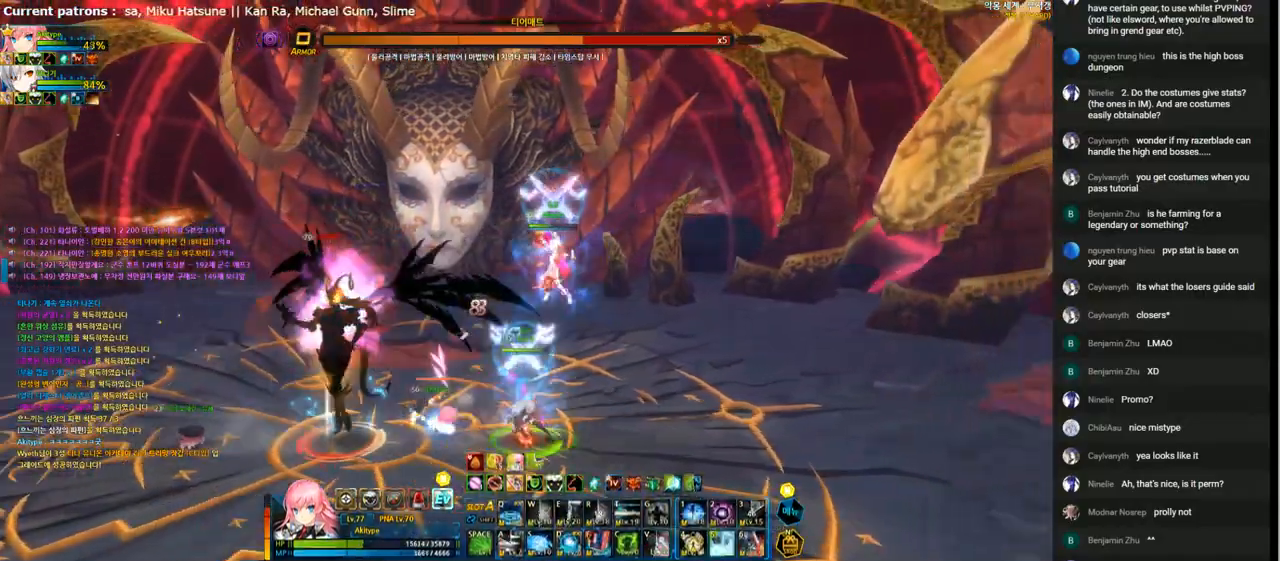
{"keys": [], "events": [[33, "left", "down"], [100, "t", "down"], [167, "t", "up"], [267, "t", "down"], [333, "t", "up"], [400, "t", "down"], [433, "left", "up"], [500, "t", "up"]]}
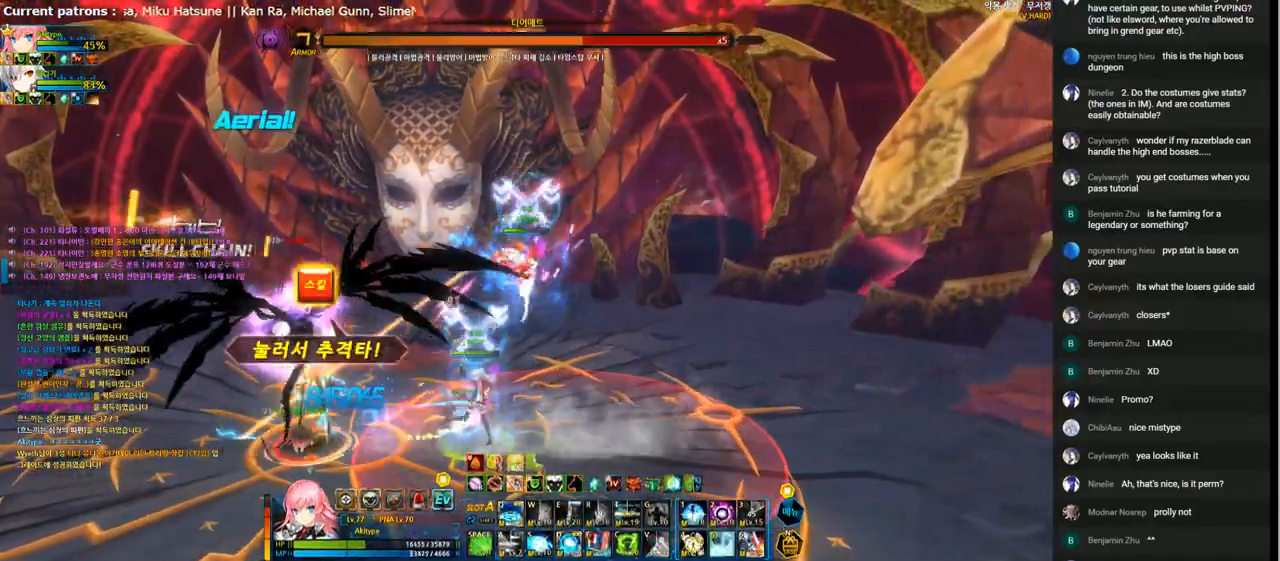
{"keys": ["t"], "events": [[33, "t", "down"], [133, "t", "up"], [200, "t", "down"], [267, "t", "up"], [367, "t", "down"], [433, "t", "up"], [500, "t", "down"]]}
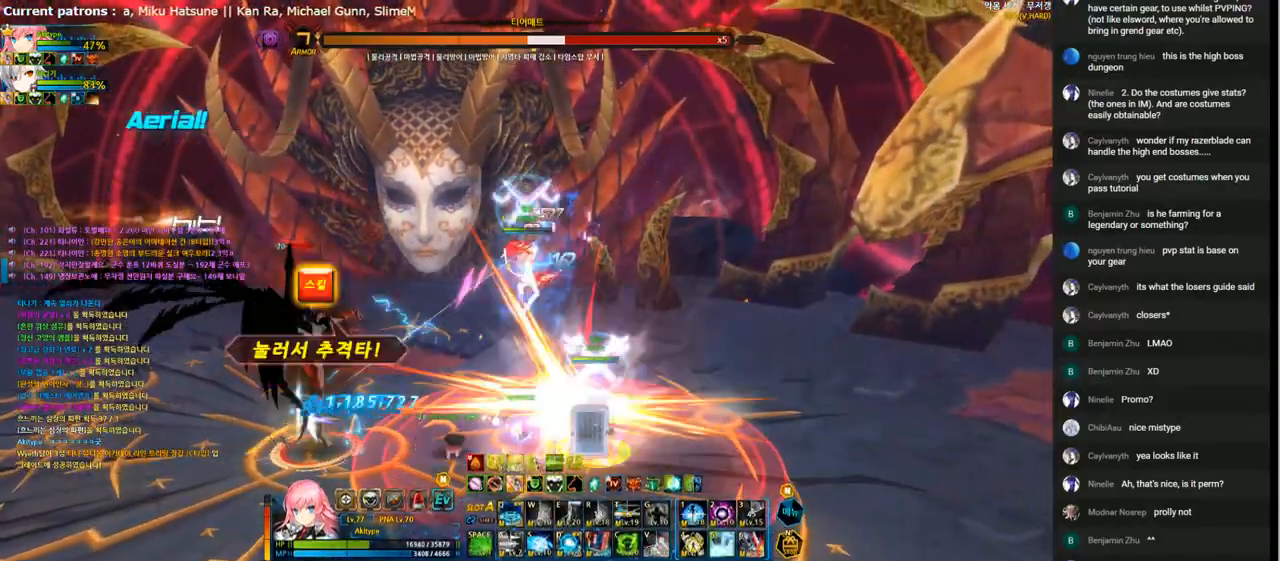
{"keys": [], "events": [[67, "t", "up"], [167, "t", "down"], [233, "t", "up"], [300, "t", "down"], [367, "t", "up"], [433, "t", "down"], [500, "t", "up"]]}
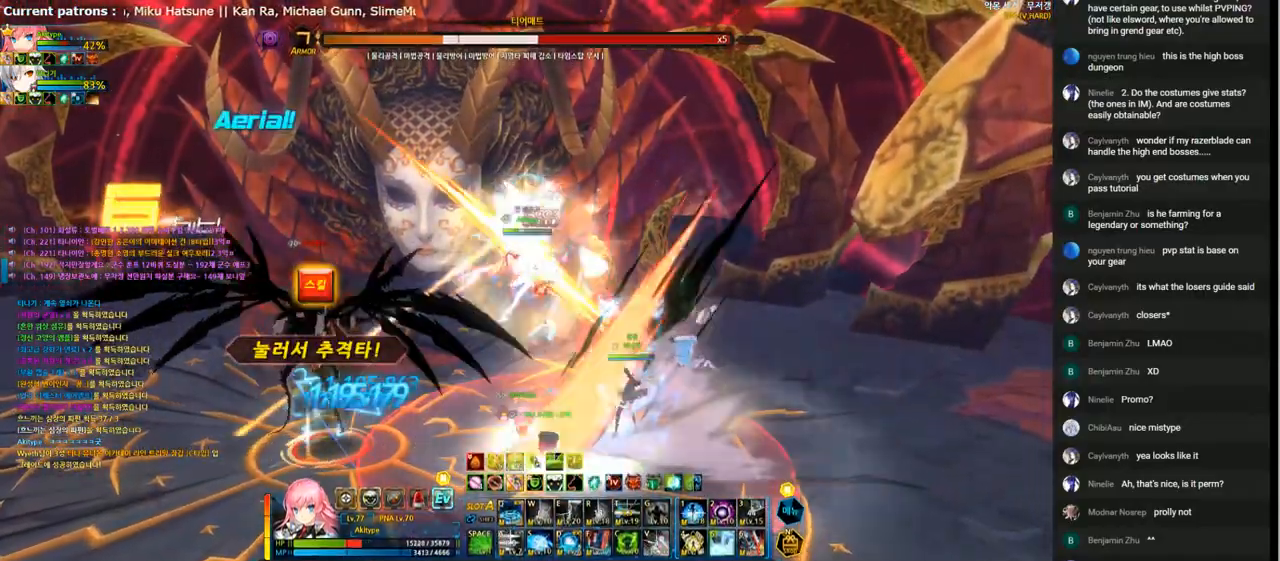
{"keys": [], "events": [[67, "6", "down"], [133, "6", "up"], [267, "f", "down"], [333, "f", "up"], [400, "f", "down"], [467, "f", "up"]]}
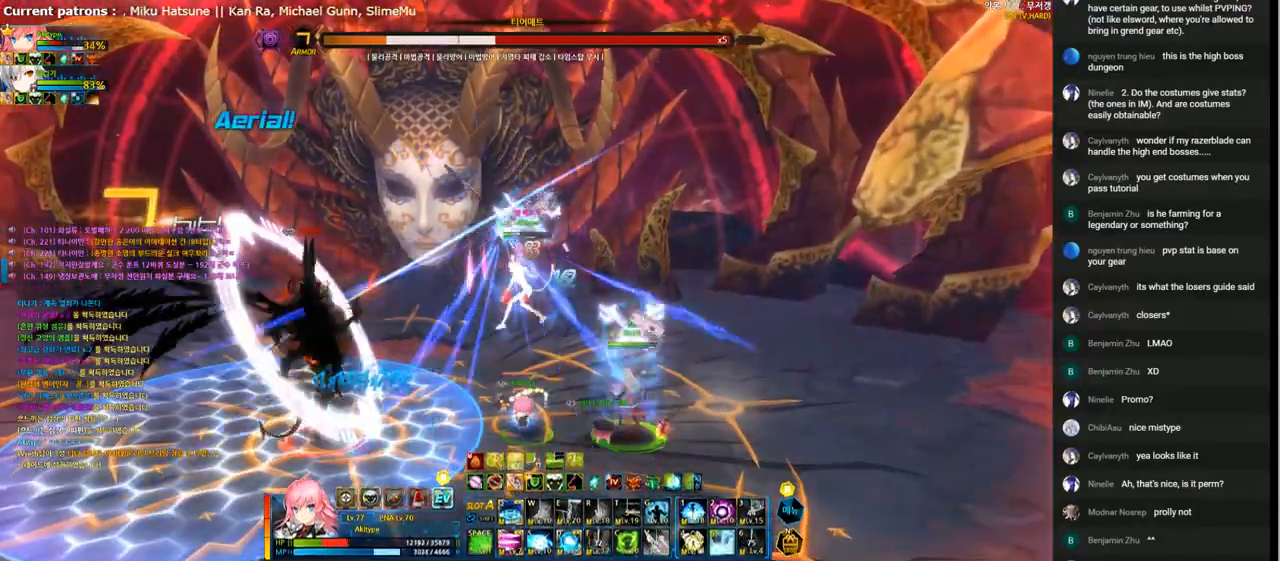
{"keys": [], "events": [[33, "f", "down"], [133, "f", "up"], [200, "f", "down"], [300, "f", "up"], [367, "f", "down"], [467, "f", "up"]]}
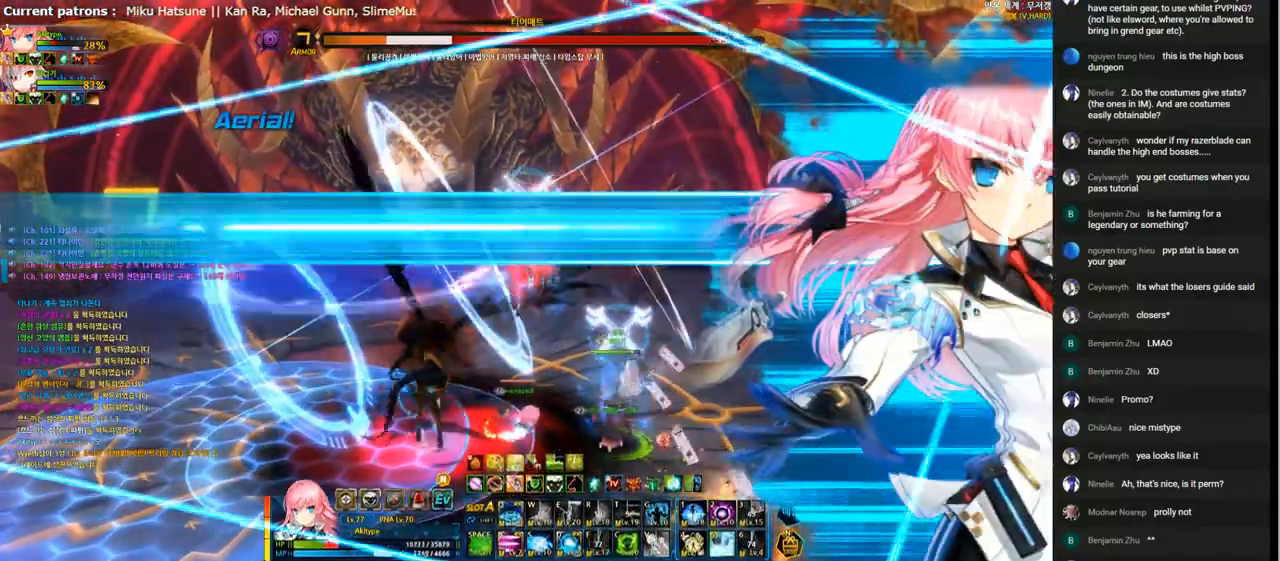
{"keys": [], "events": [[33, "f", "down"], [133, "f", "up"], [233, "f", "down"], [333, "f", "up"], [400, "f", "down"], [500, "f", "up"]]}
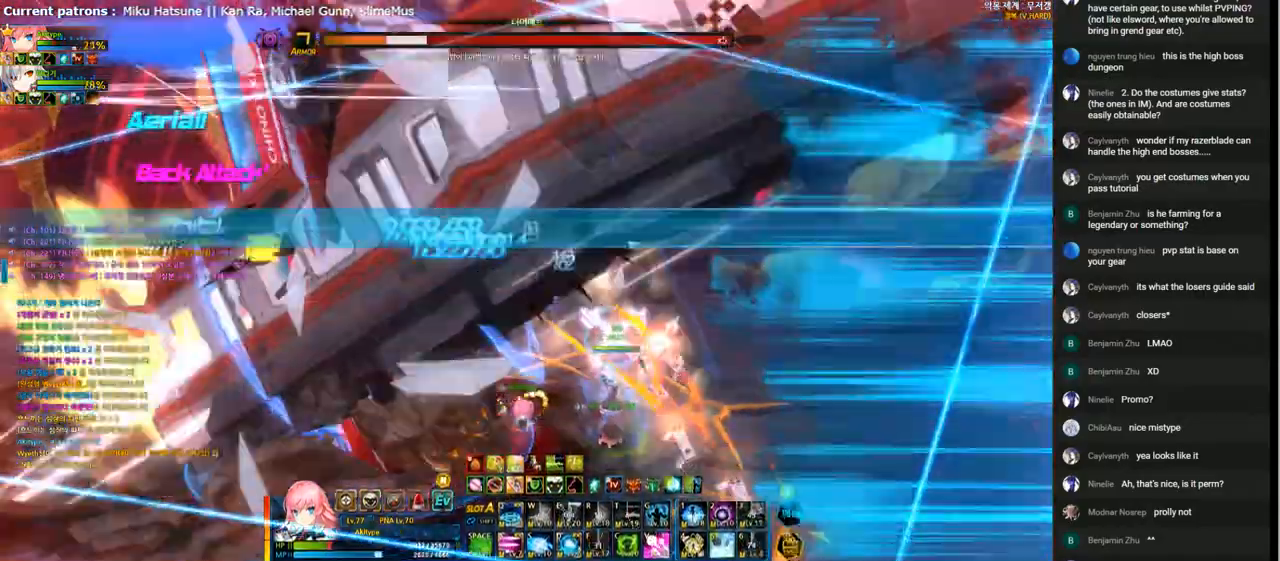
{"keys": [], "events": [[100, "f", "down"], [167, "f", "up"], [267, "f", "down"], [333, "f", "up"], [433, "f", "down"], [500, "f", "up"]]}
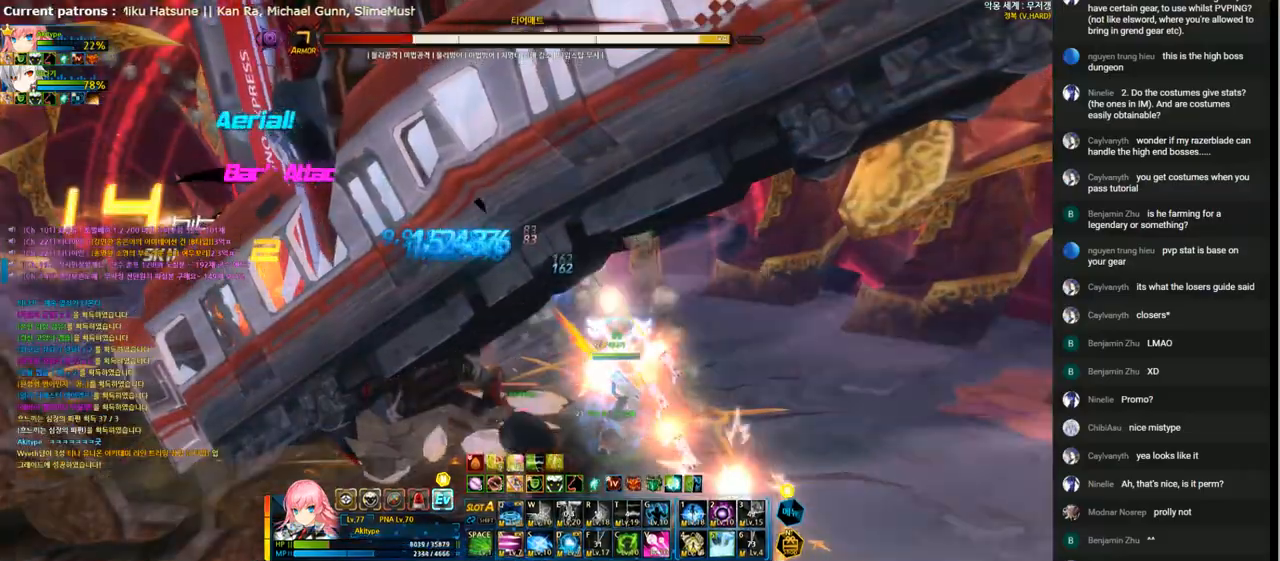
{"keys": ["d"], "events": [[133, "d", "down"]]}
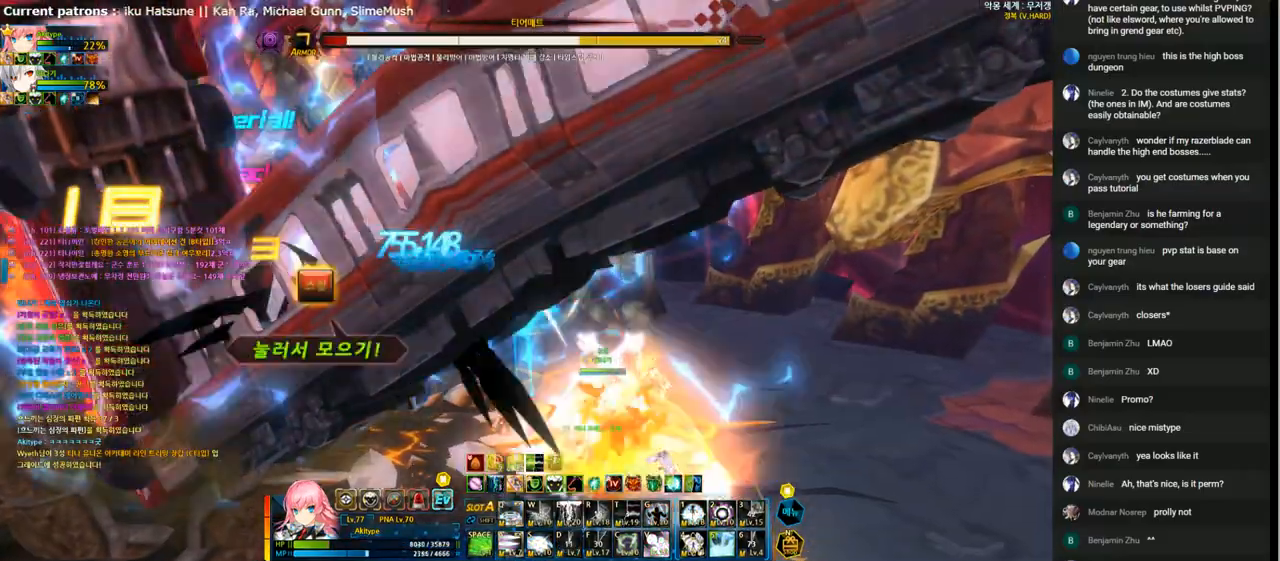
{"keys": ["d"], "events": [[200, "left", "down"], [300, "left", "up"]]}
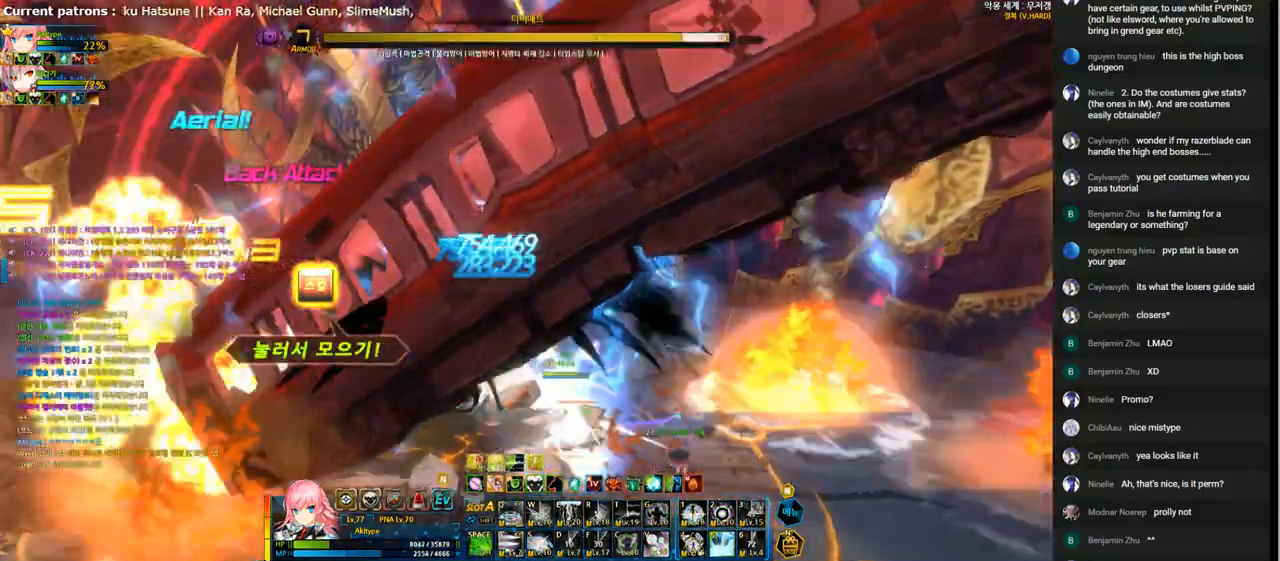
{"keys": ["d"], "events": []}
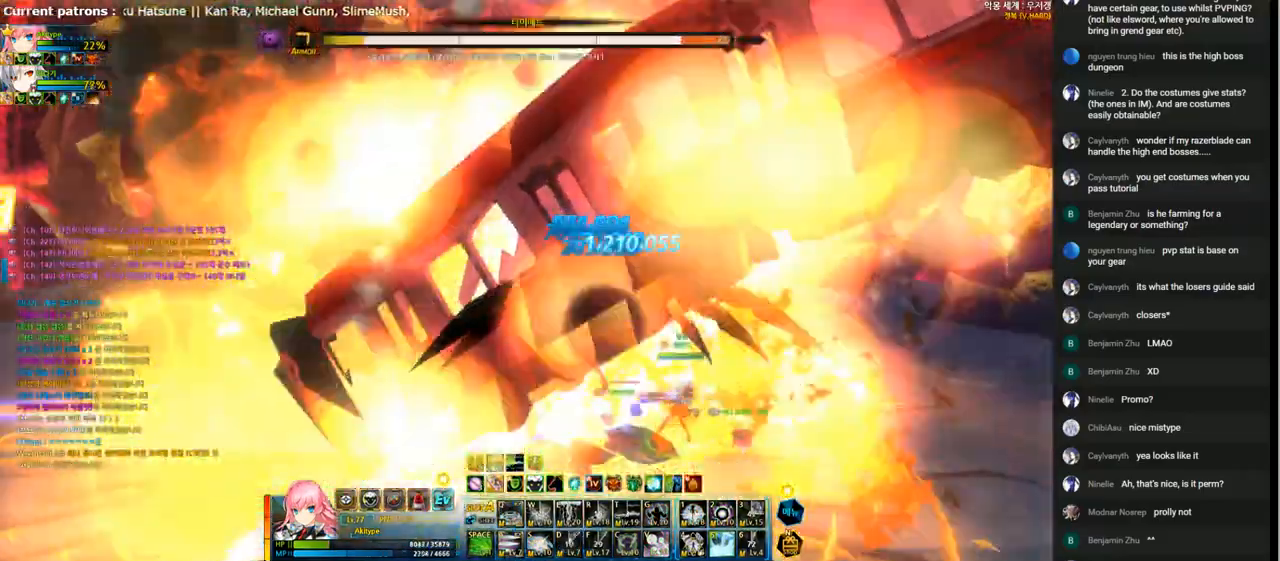
{"keys": ["x"], "events": [[500, "d", "up"], [500, "x", "down"]]}
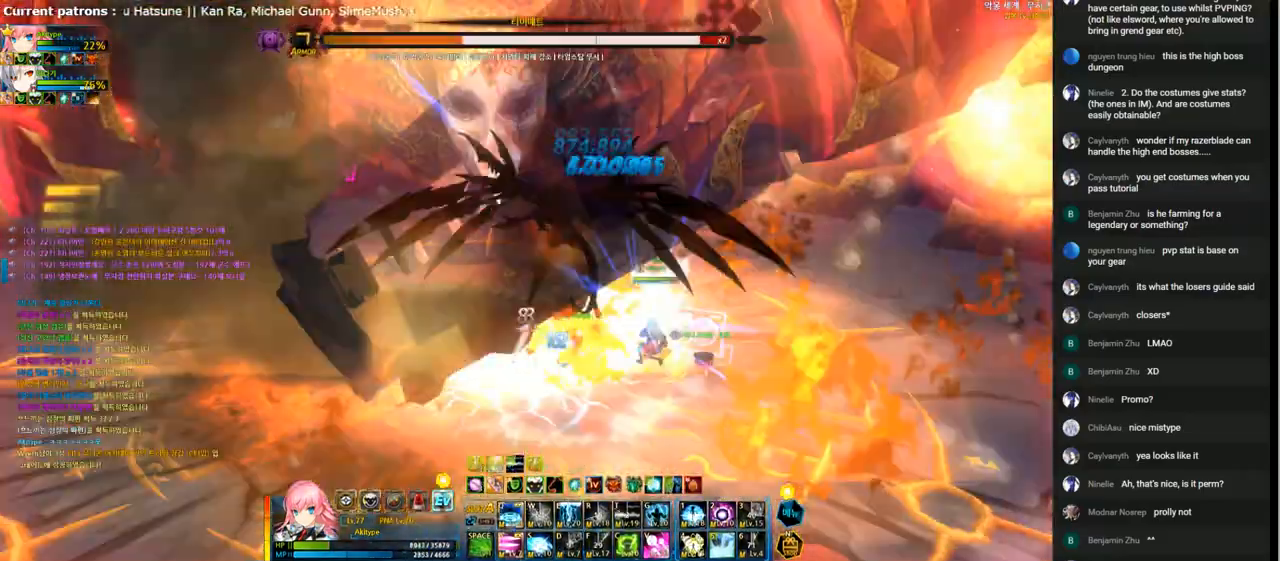
{"keys": ["4"], "events": [[100, "right", "down"], [100, "x", "up"], [200, "4", "down"], [467, "right", "up"]]}
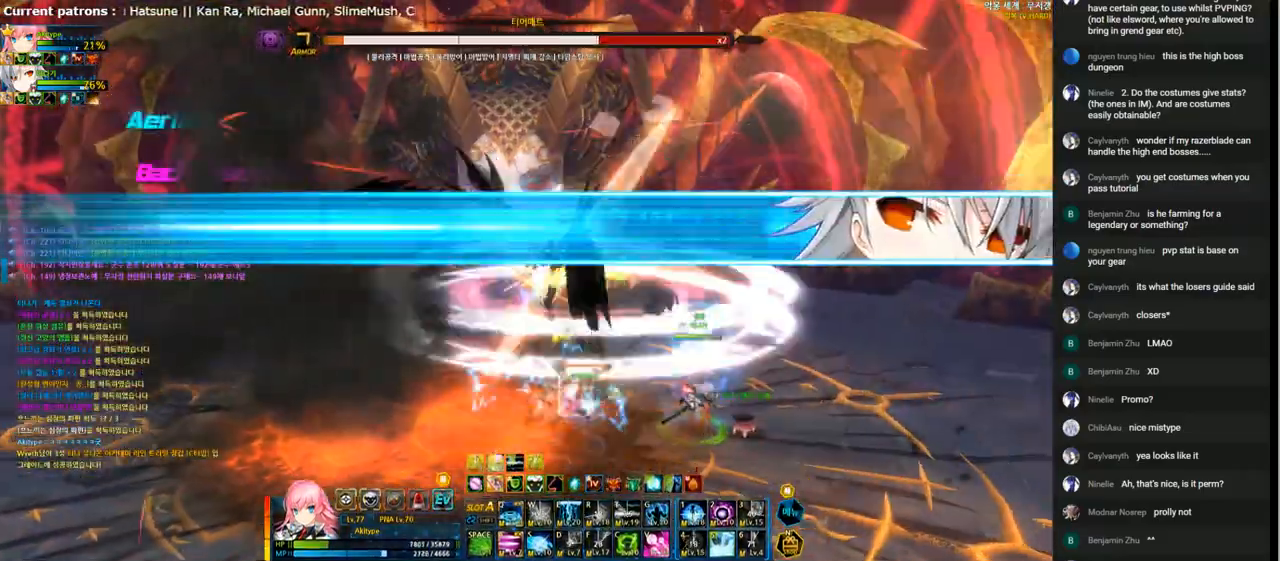
{"keys": ["4"], "events": []}
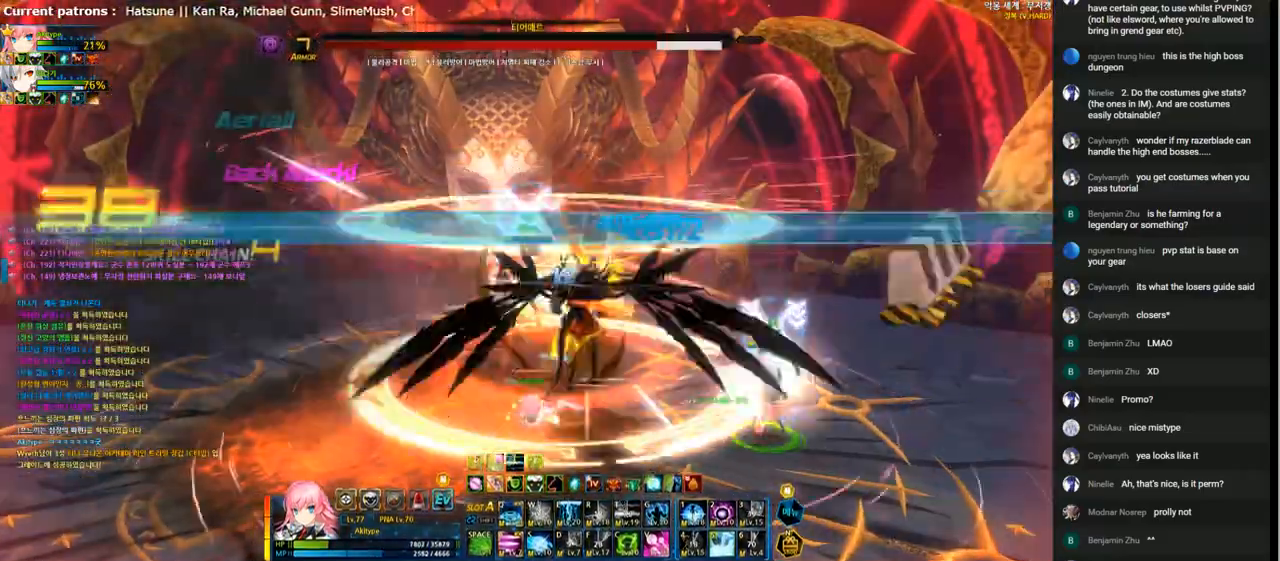
{"keys": ["4"], "events": []}
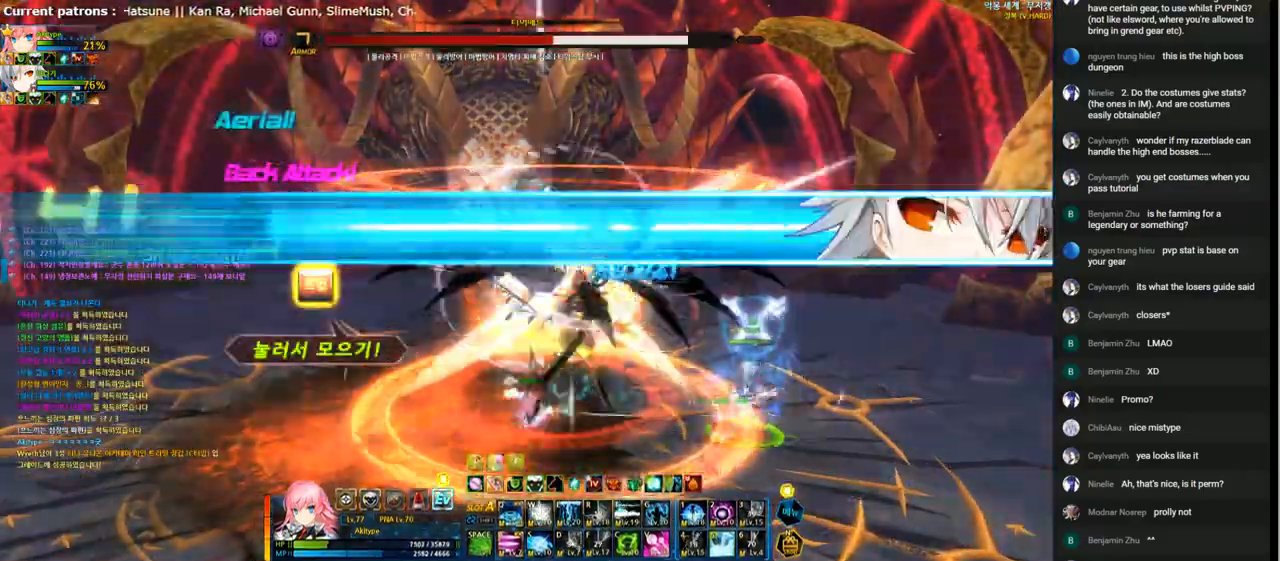
{"keys": ["4"], "events": []}
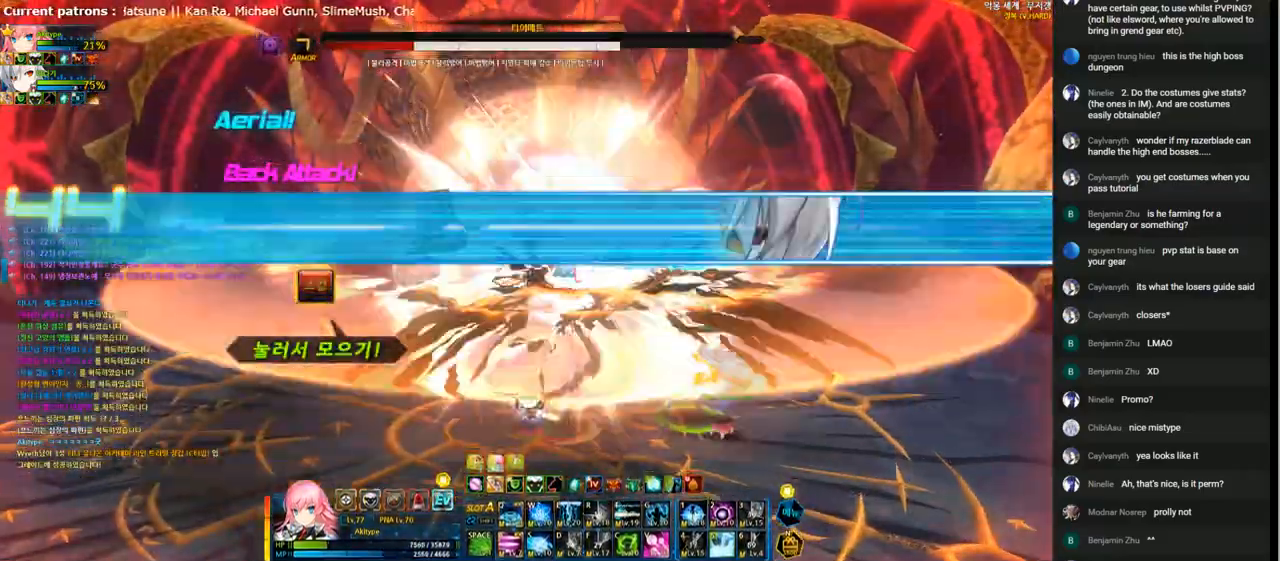
{"keys": ["4"], "events": []}
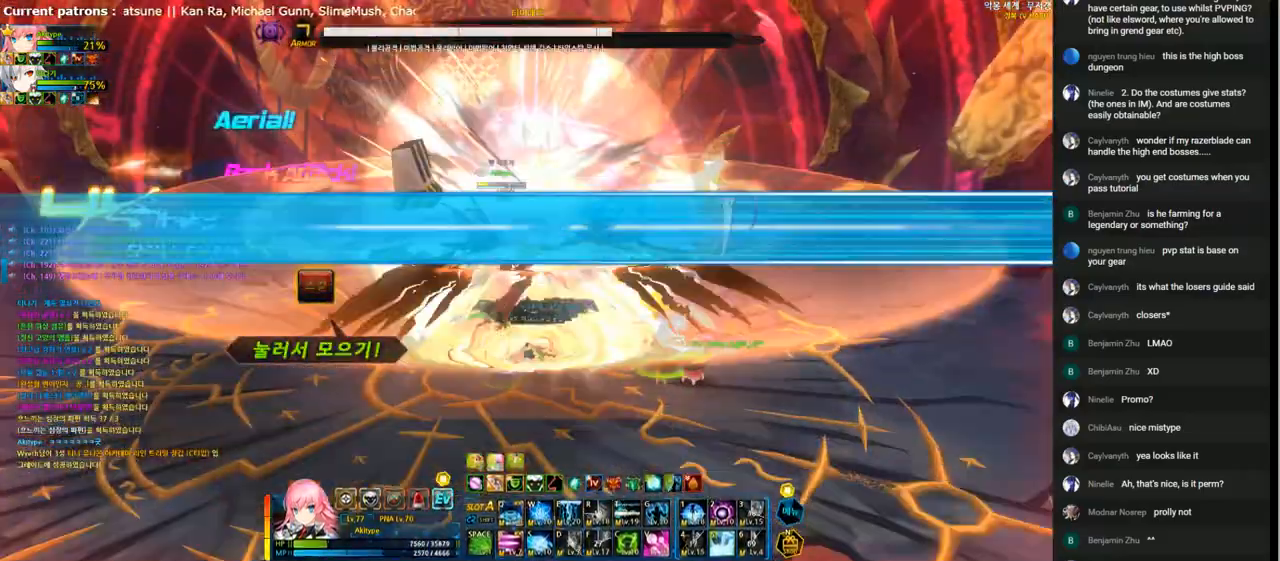
{"keys": [], "events": [[33, "4", "up"]]}